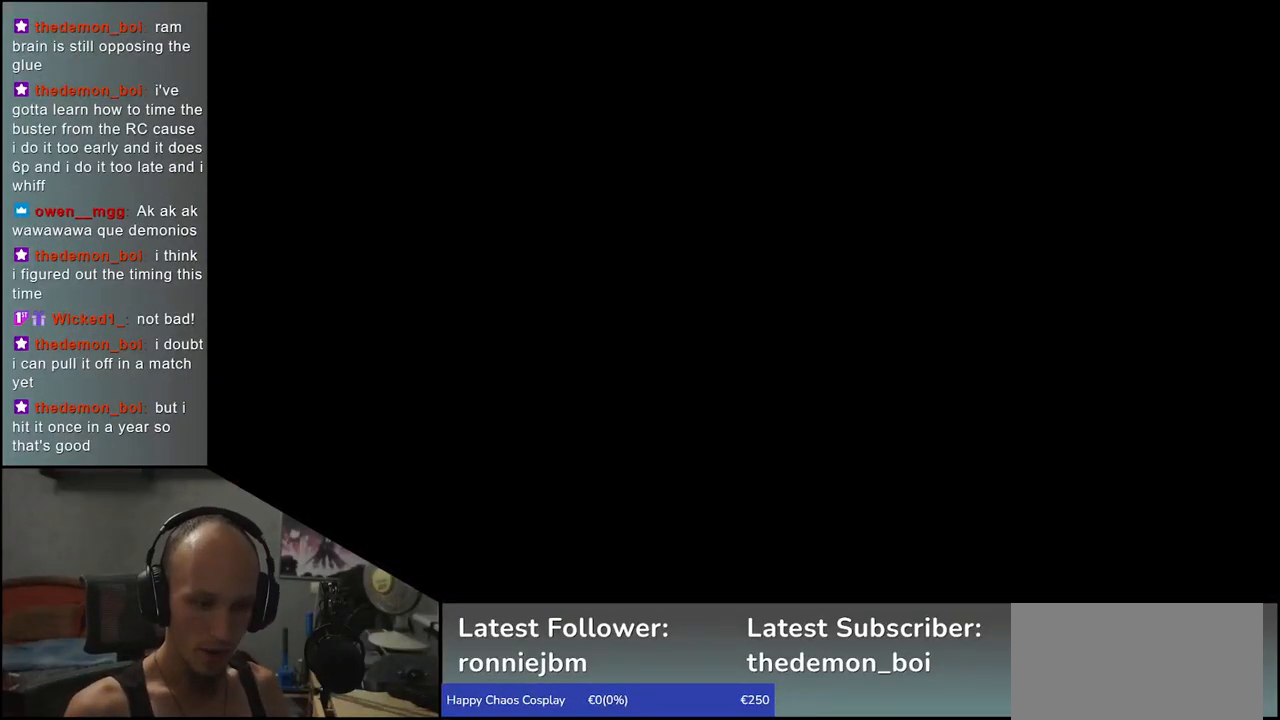
Gameplay with a controller (arcade stick); each line is a JSON object with the inputs held at the frame after it. "events" lists button and stick changes between this image and that frame as [ms after this image, input, new state], when the widget could be followed in between. Not read: L3 R3 other_buttons.
{"buttons": [], "left_stick": "left", "events": [[483, "left_stick", "left"]]}
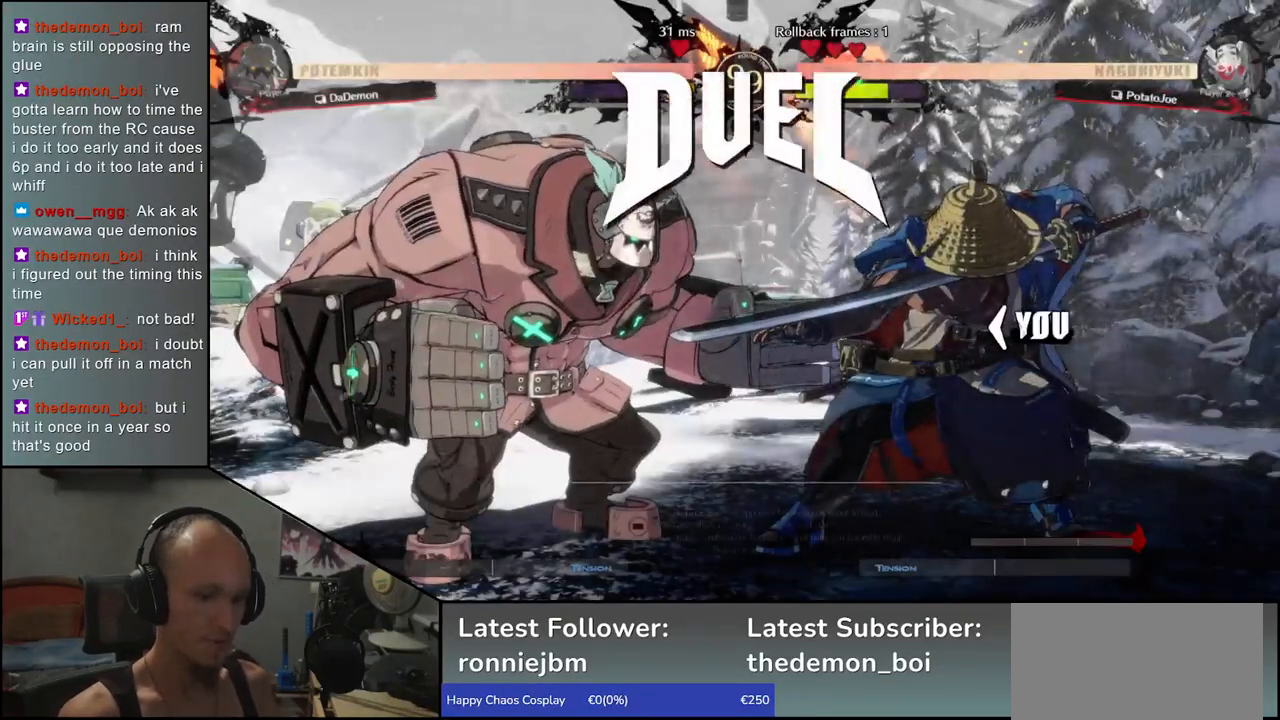
{"buttons": ["TRIANGLE"], "left_stick": "left", "events": [[500, "TRIANGLE", "down"]]}
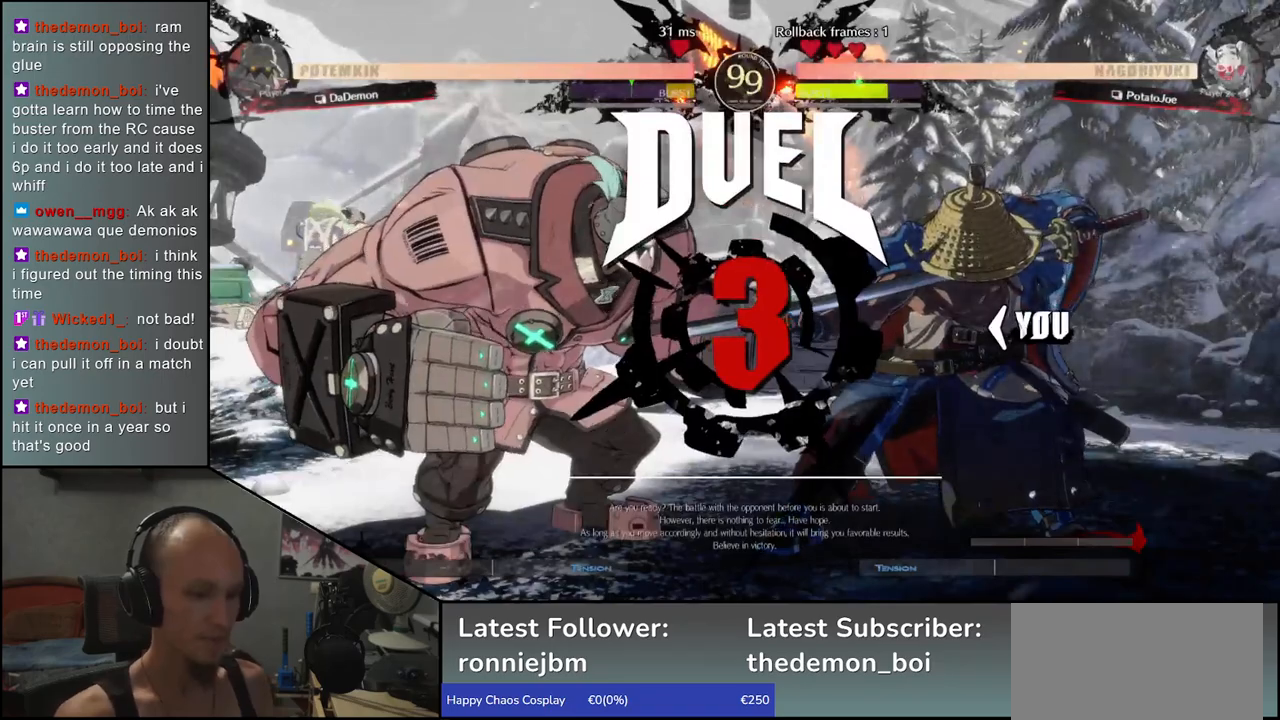
{"buttons": [], "left_stick": "left", "events": [[67, "TRIANGLE", "up"], [200, "TRIANGLE", "down"], [250, "TRIANGLE", "up"], [367, "TRIANGLE", "down"], [467, "TRIANGLE", "up"]]}
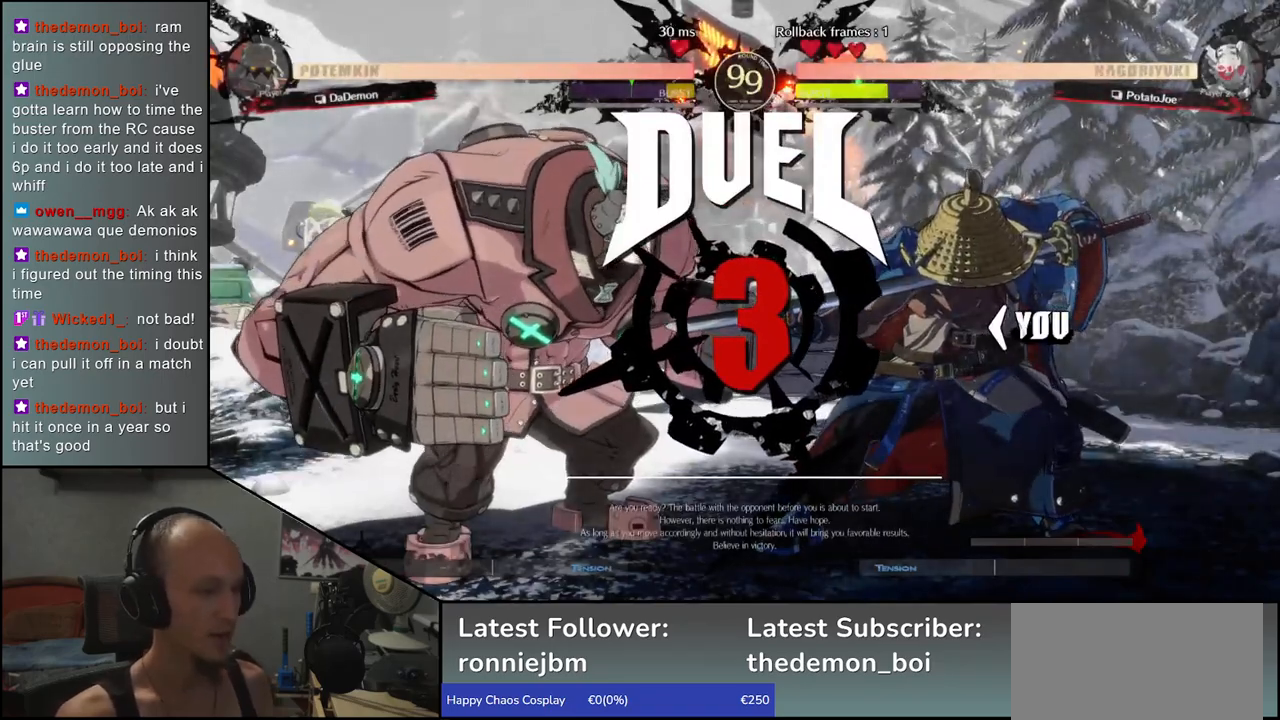
{"buttons": ["TRIANGLE"], "left_stick": "left", "events": [[67, "TRIANGLE", "down"], [150, "TRIANGLE", "up"], [250, "TRIANGLE", "down"], [350, "TRIANGLE", "up"], [450, "TRIANGLE", "down"]]}
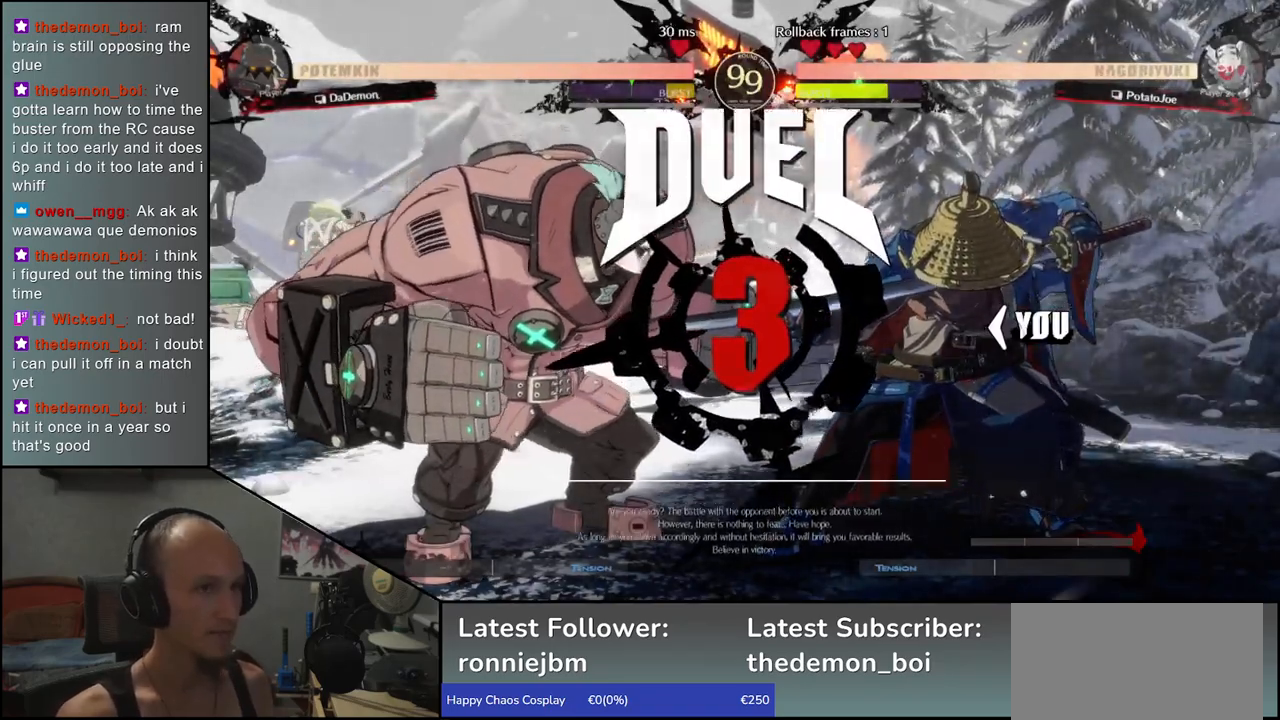
{"buttons": ["TRIANGLE"], "left_stick": "left", "events": [[33, "TRIANGLE", "up"], [133, "TRIANGLE", "down"], [233, "TRIANGLE", "up"], [317, "TRIANGLE", "down"], [400, "TRIANGLE", "up"], [500, "TRIANGLE", "down"]]}
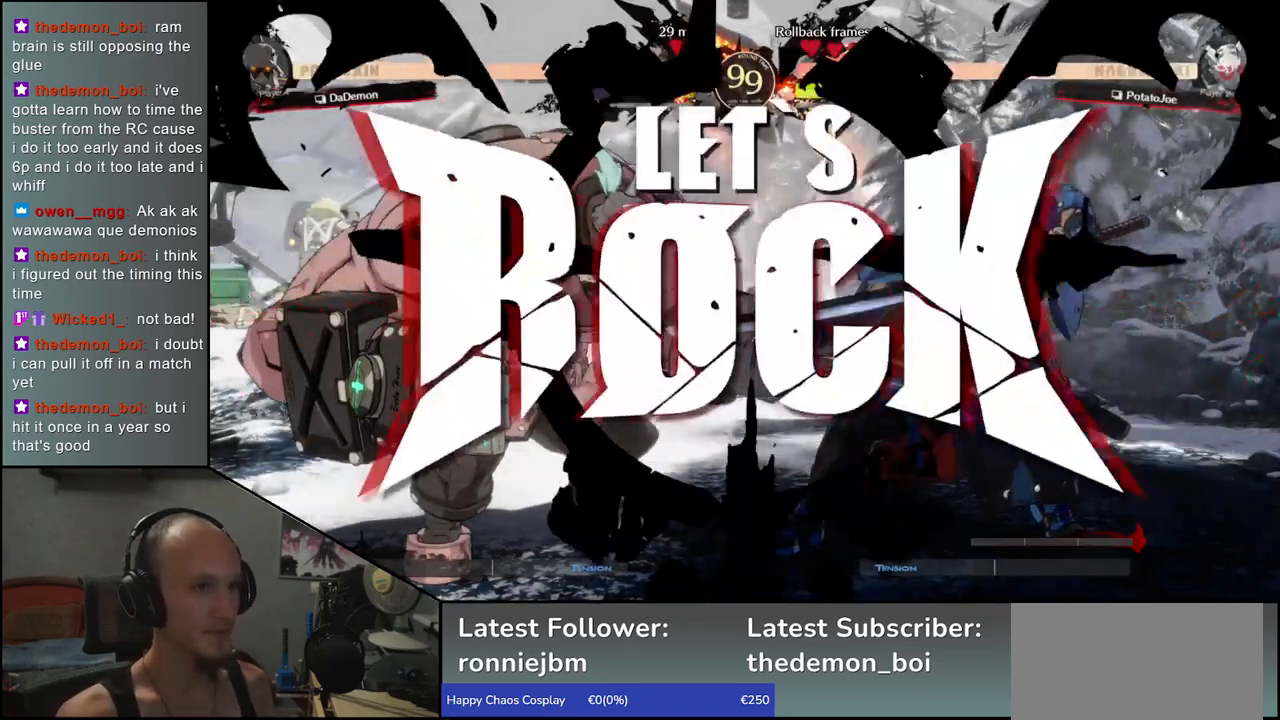
{"buttons": ["TRIANGLE"], "left_stick": "left", "events": [[50, "TRIANGLE", "up"], [150, "TRIANGLE", "down"], [233, "TRIANGLE", "up"], [333, "TRIANGLE", "down"], [417, "TRIANGLE", "up"], [500, "TRIANGLE", "down"]]}
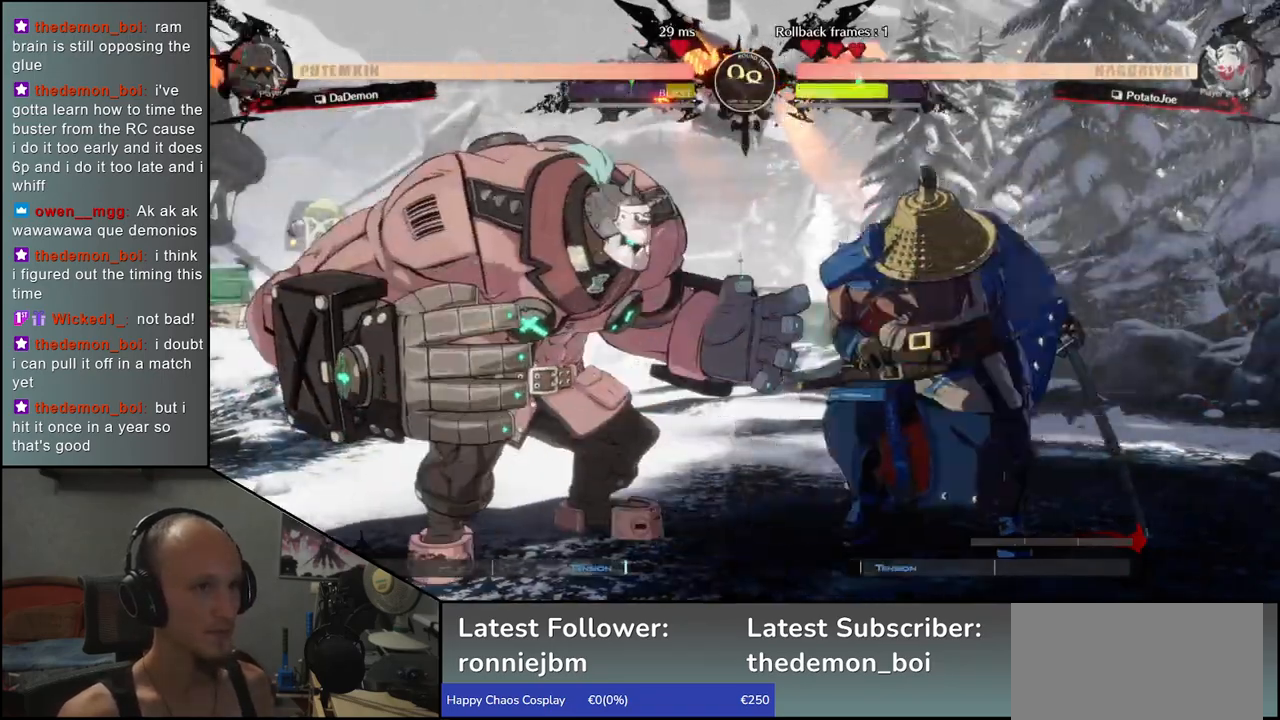
{"buttons": ["L1"], "left_stick": "up", "events": [[83, "TRIANGLE", "up"], [350, "left_stick", "down"], [400, "left_stick", "right"], [417, "L1", "down"], [500, "left_stick", "up"]]}
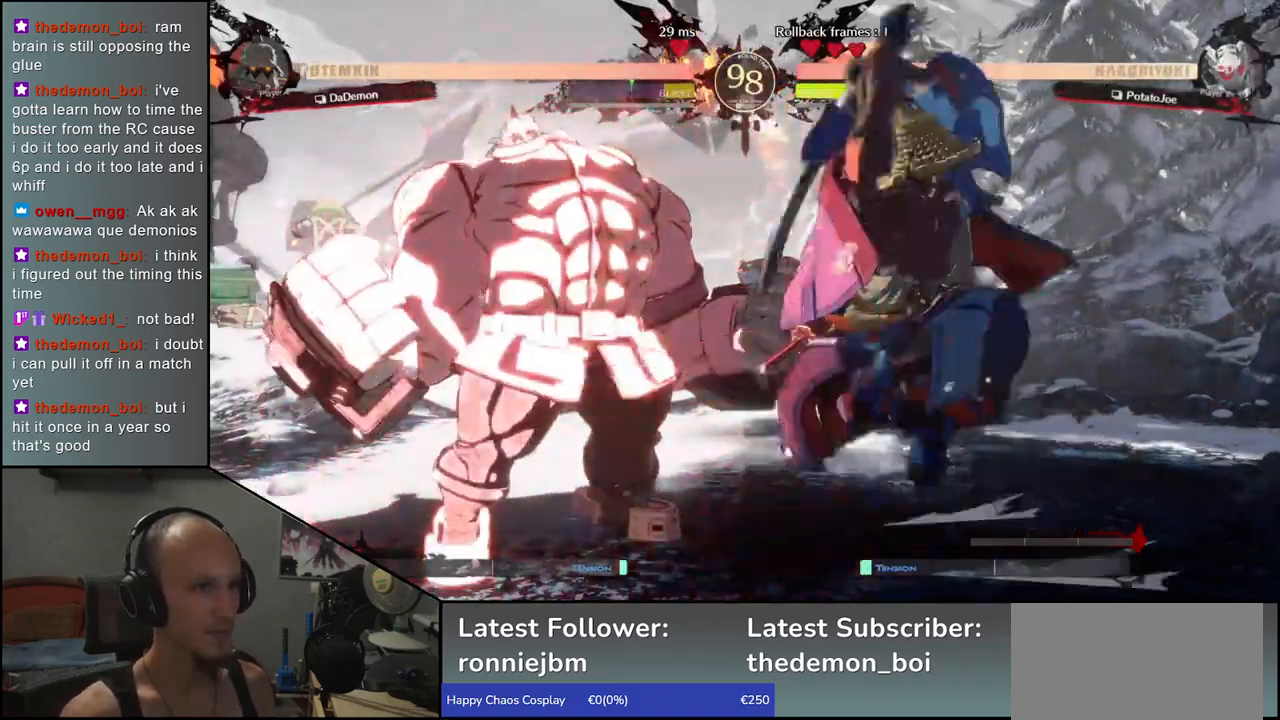
{"buttons": [], "left_stick": "down", "events": [[17, "L1", "up"], [33, "left_stick", "left"], [133, "L1", "down"], [150, "left_stick", "down"], [233, "L1", "up"], [283, "left_stick", "left"], [333, "L1", "down"], [417, "left_stick", "down"], [433, "L1", "up"]]}
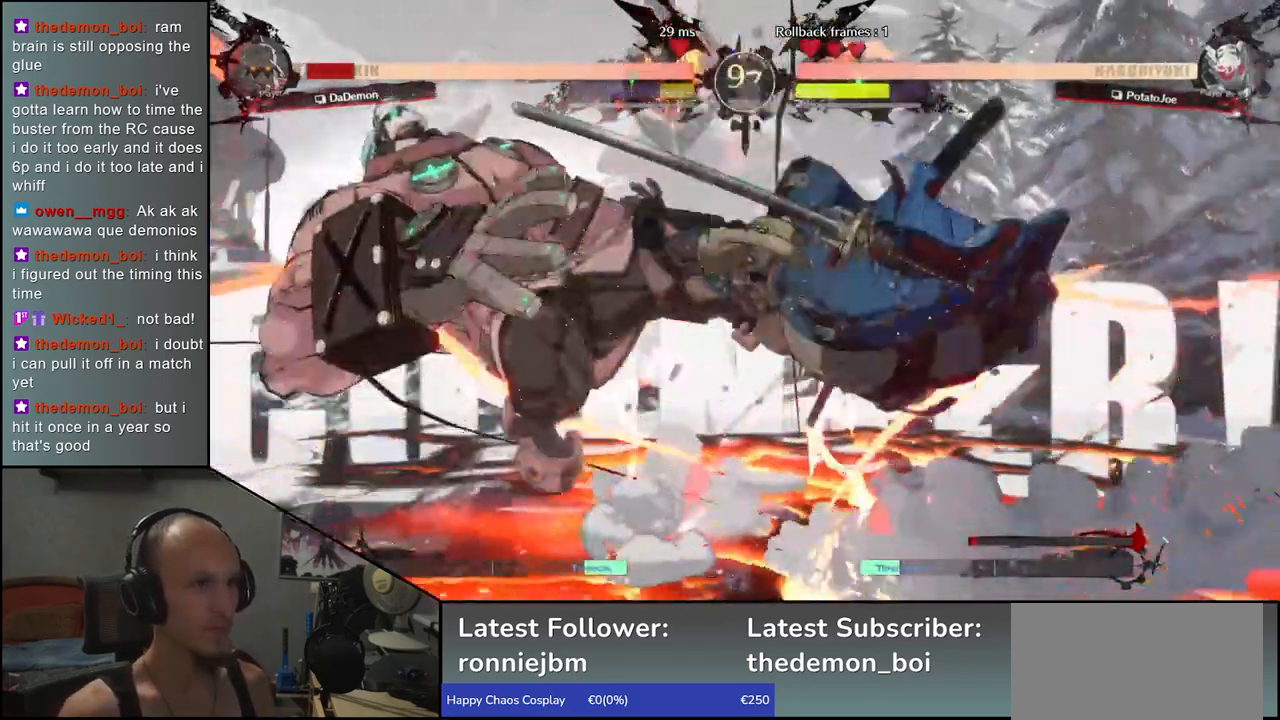
{"buttons": [], "left_stick": "center", "events": [[83, "left_stick", "left"], [250, "left_stick", "center"]]}
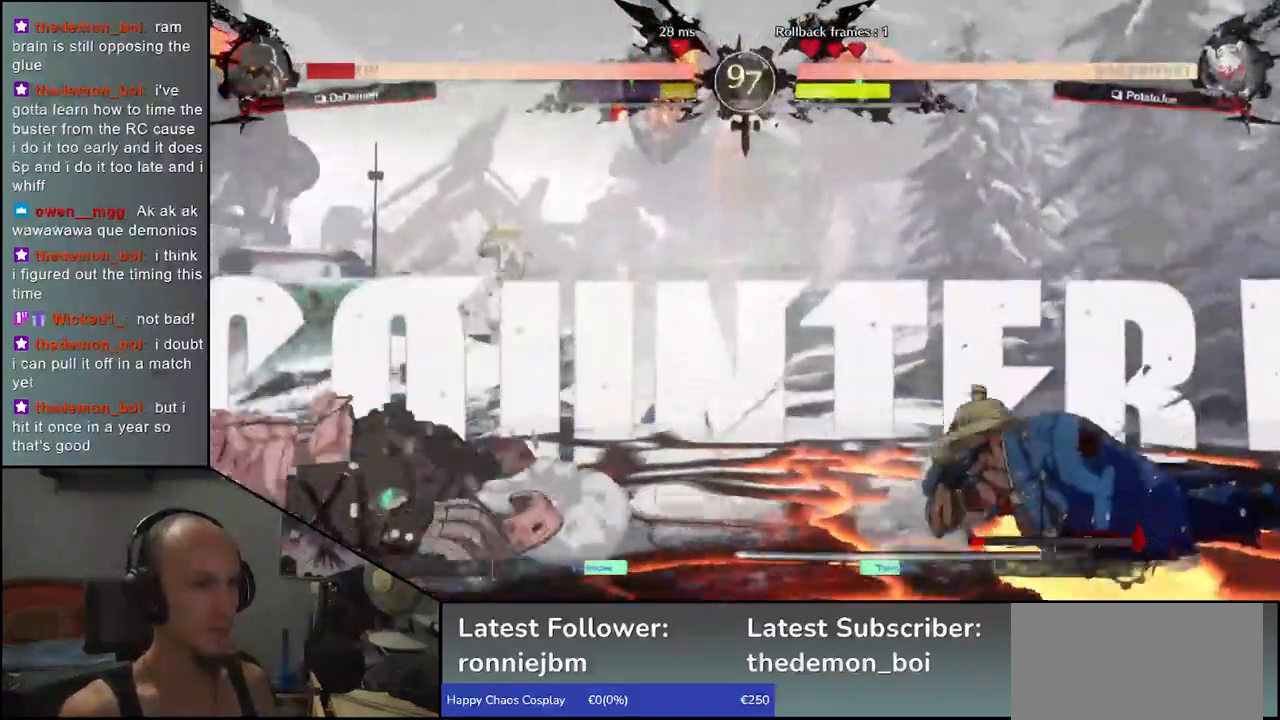
{"buttons": [], "left_stick": "right", "events": [[33, "left_stick", "left"], [400, "left_stick", "right"]]}
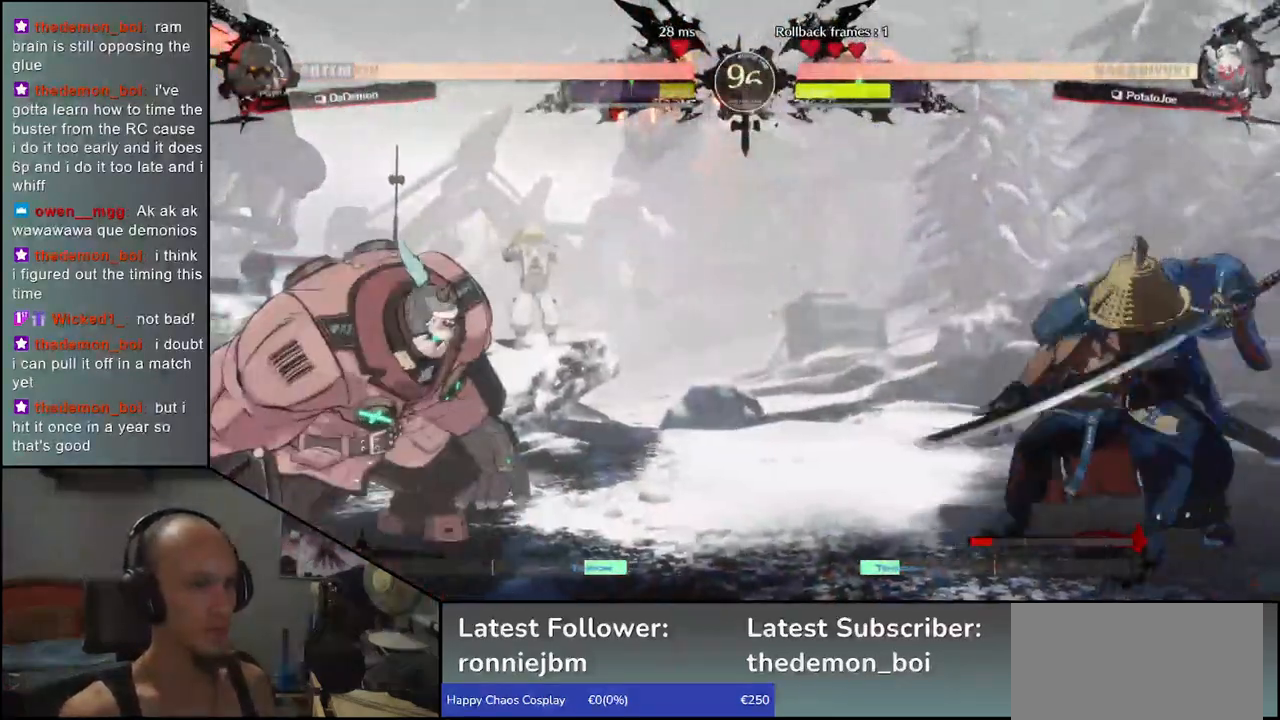
{"buttons": ["CROSS"], "left_stick": "left", "events": [[133, "left_stick", "down"], [200, "R1", "down"], [200, "left_stick", "left"], [300, "R1", "up"], [333, "left_stick", "right"], [433, "left_stick", "down"], [467, "CROSS", "down"], [483, "left_stick", "left"]]}
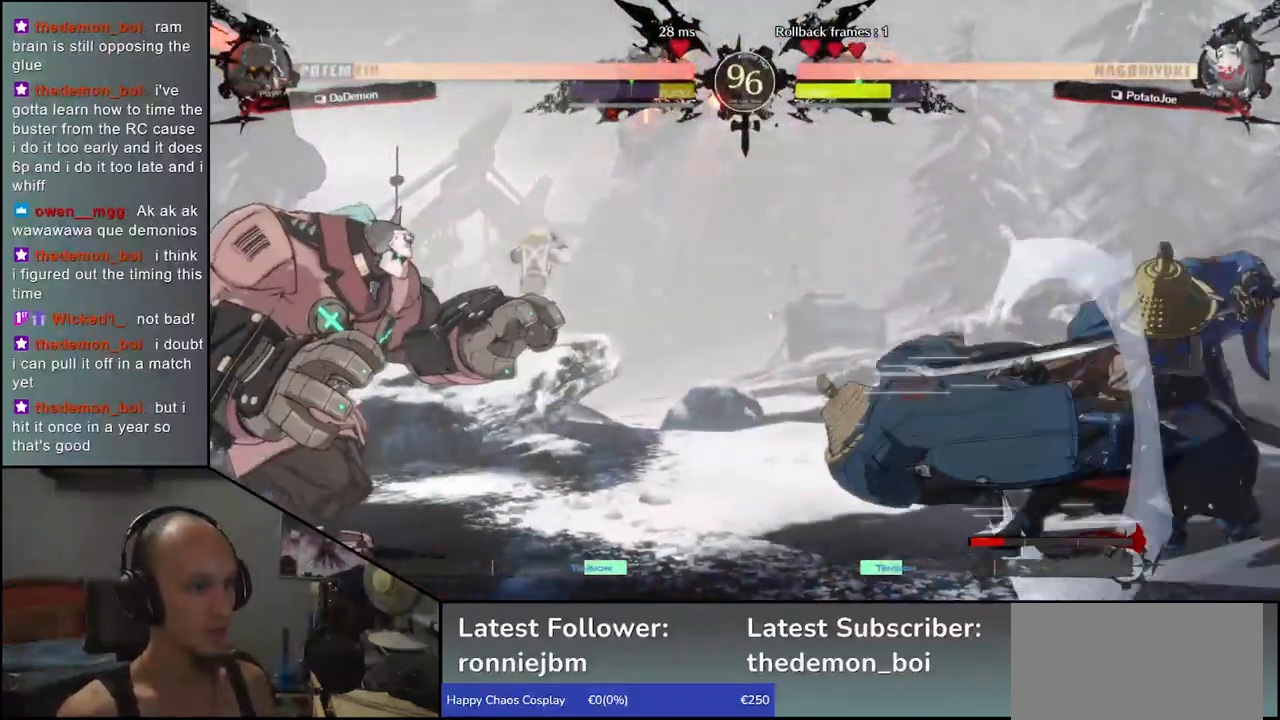
{"buttons": [], "left_stick": "center", "events": [[33, "CROSS", "up"], [117, "left_stick", "center"], [167, "R1", "down"], [250, "R1", "up"], [367, "R1", "down"], [467, "R1", "up"]]}
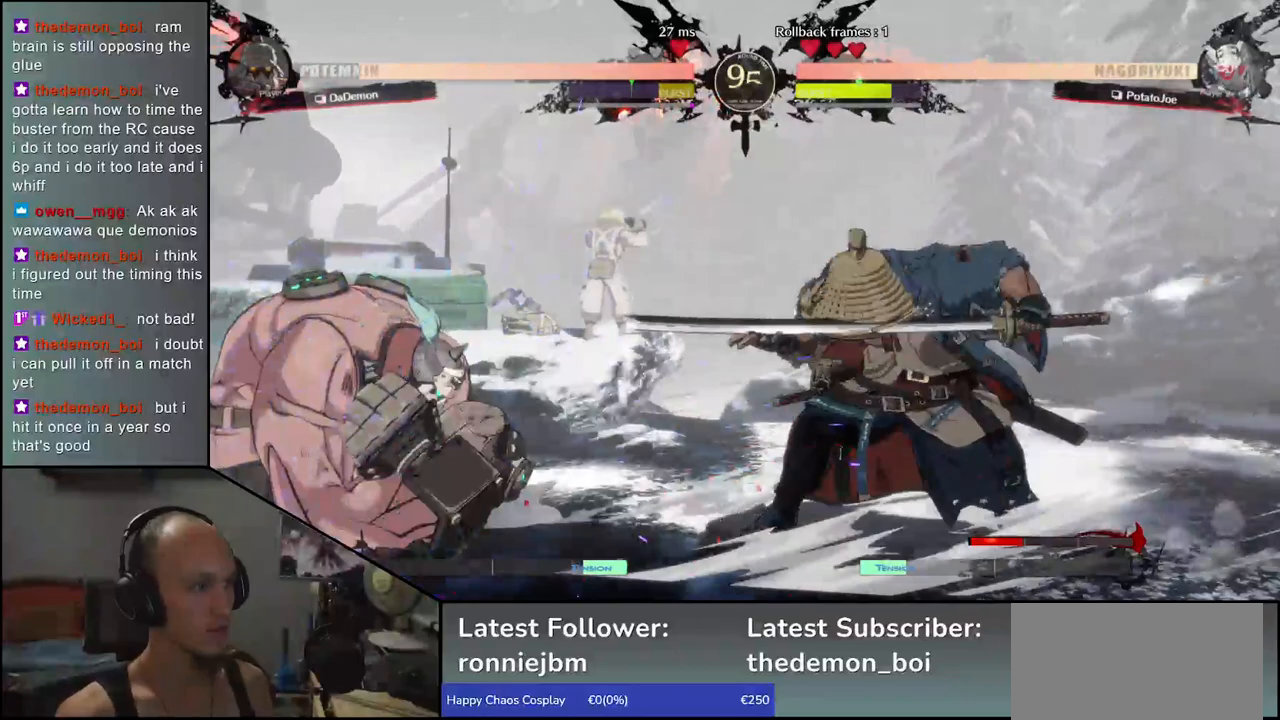
{"buttons": [], "left_stick": "center", "events": [[67, "R1", "down"], [133, "R1", "up"], [250, "R1", "down"], [333, "R1", "up"]]}
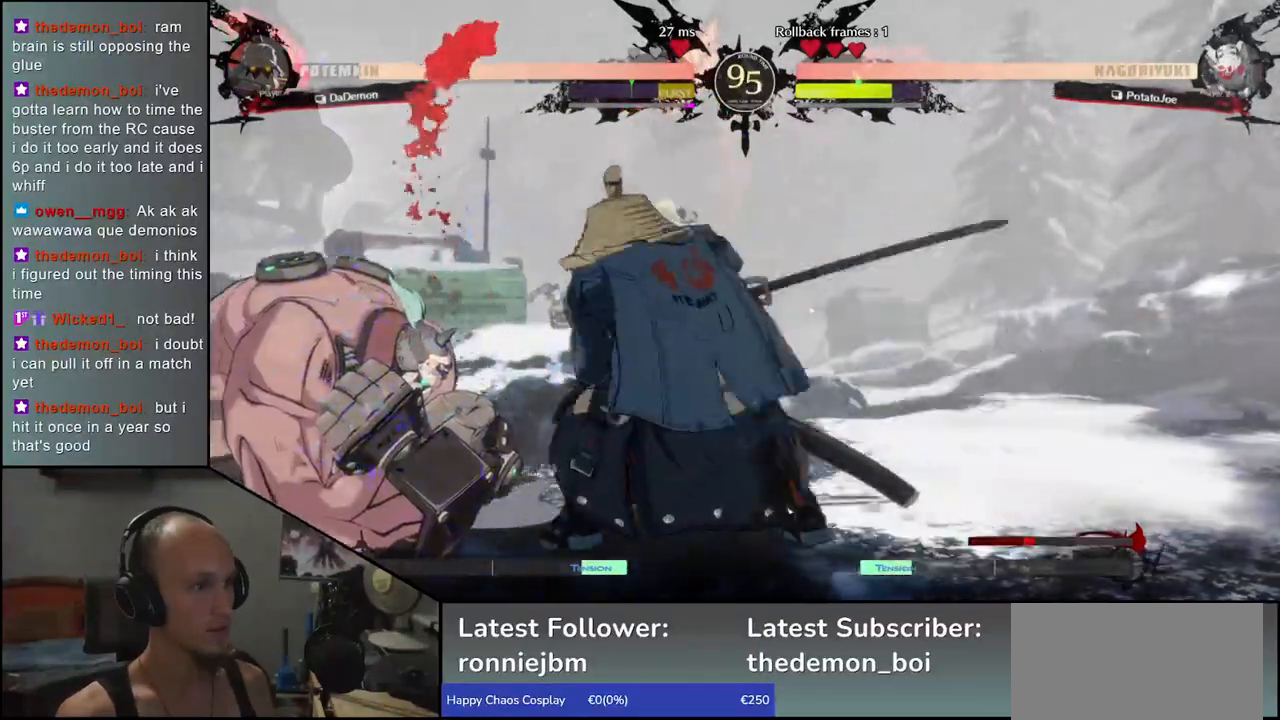
{"buttons": [], "left_stick": "left", "events": [[133, "left_stick", "left"], [233, "left_stick", "down"], [300, "left_stick", "right"], [333, "CROSS", "down"], [400, "left_stick", "left"], [433, "CROSS", "up"]]}
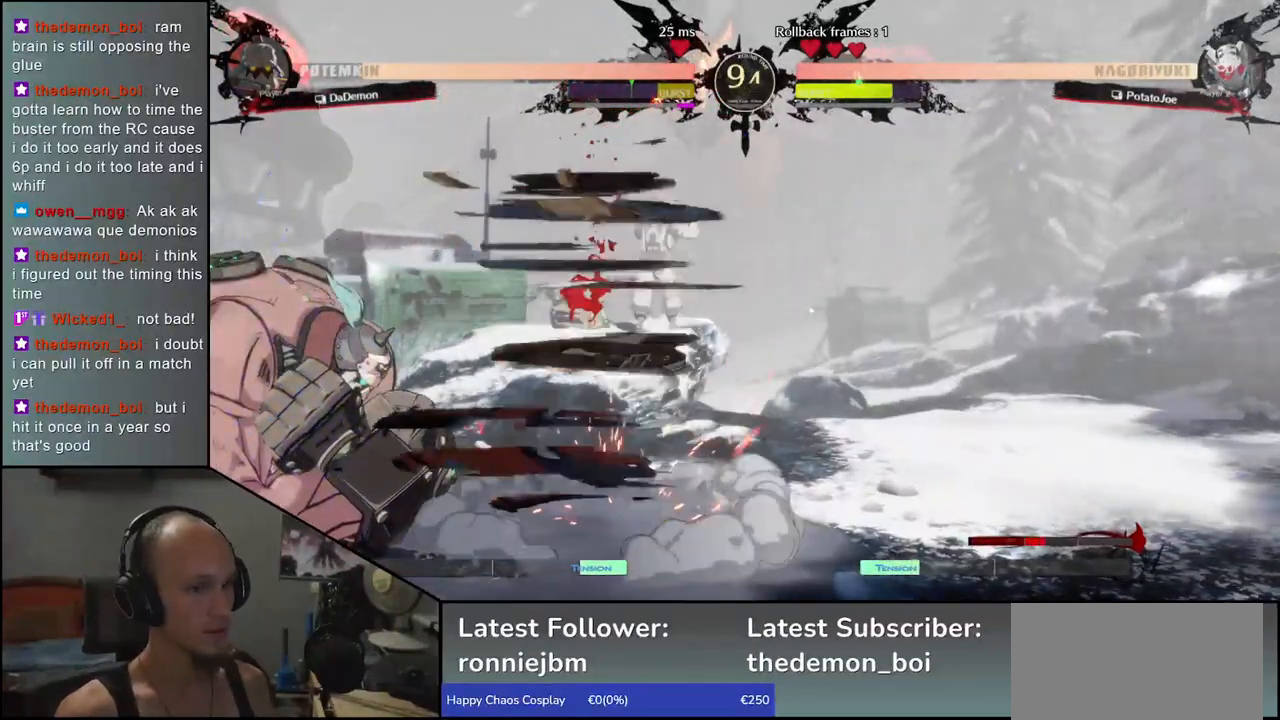
{"buttons": [], "left_stick": "center", "events": [[133, "R1", "down"], [150, "left_stick", "center"], [200, "R1", "up"], [333, "R1", "down"], [417, "R1", "up"]]}
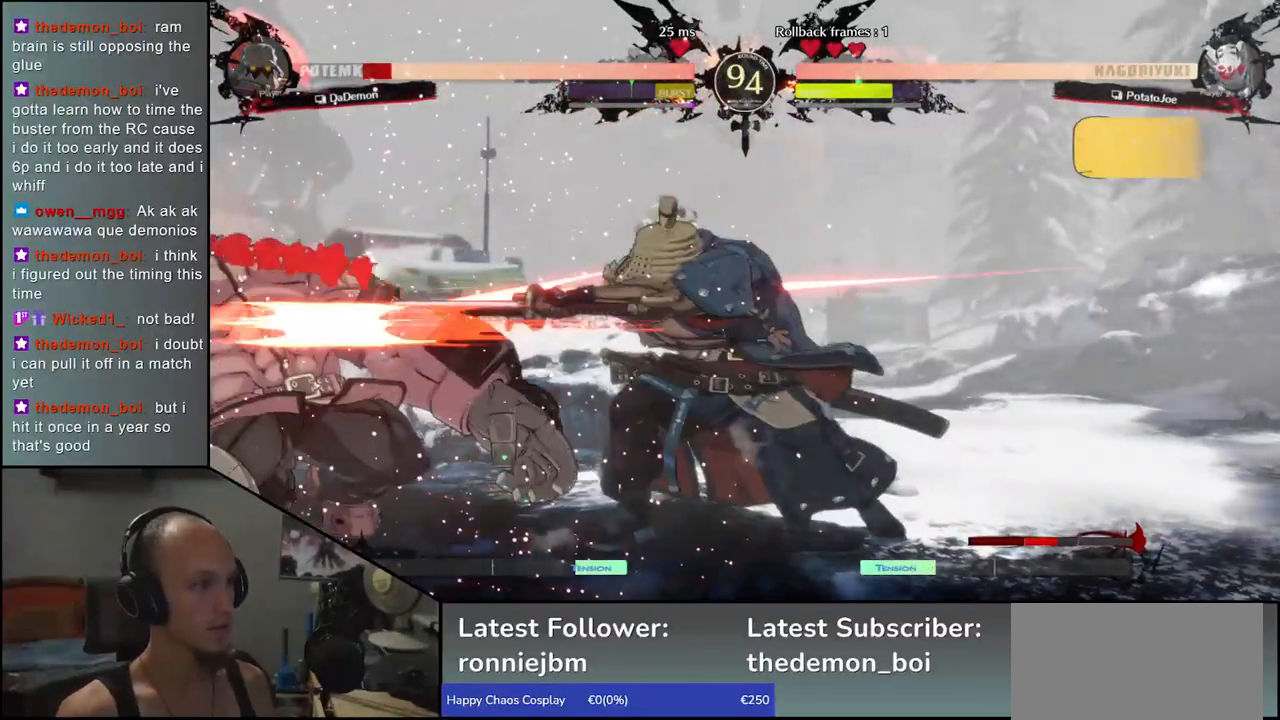
{"buttons": ["R1"], "left_stick": "center", "events": [[17, "R1", "down"], [117, "R1", "up"], [233, "R1", "down"], [317, "R1", "up"], [433, "R1", "down"]]}
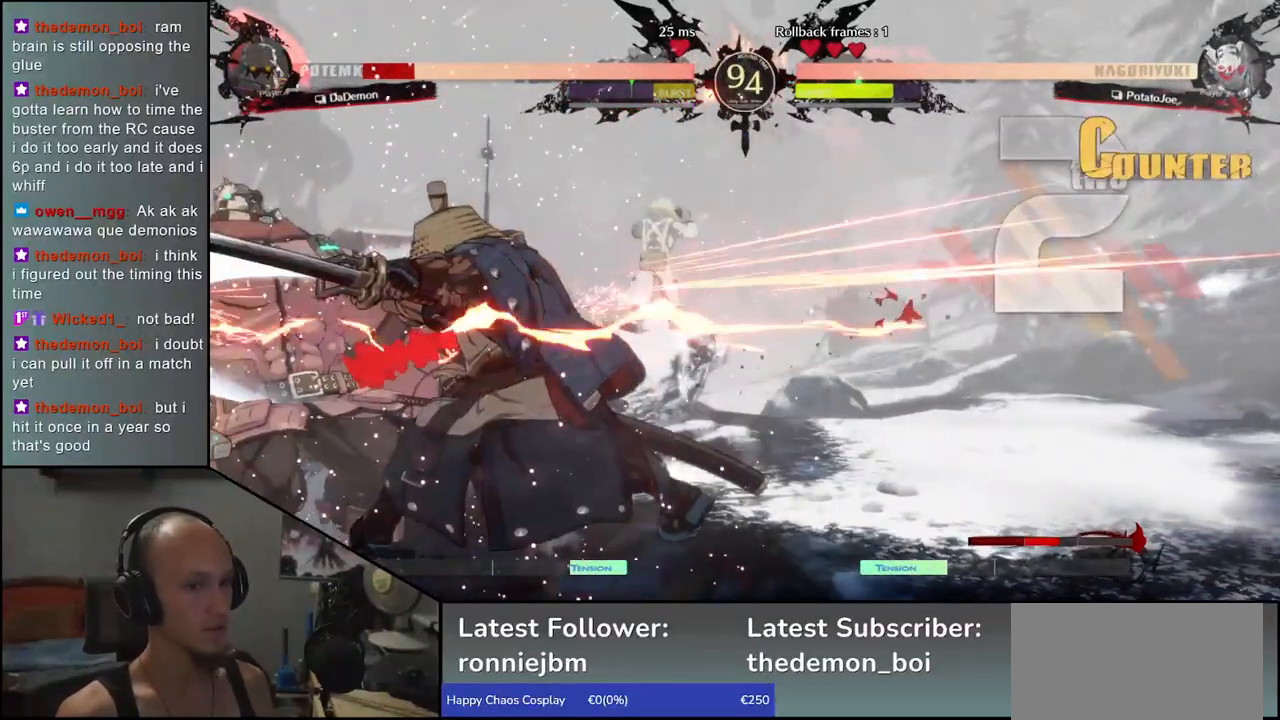
{"buttons": [], "left_stick": "center", "events": [[17, "R1", "up"], [133, "R1", "down"], [233, "R1", "up"]]}
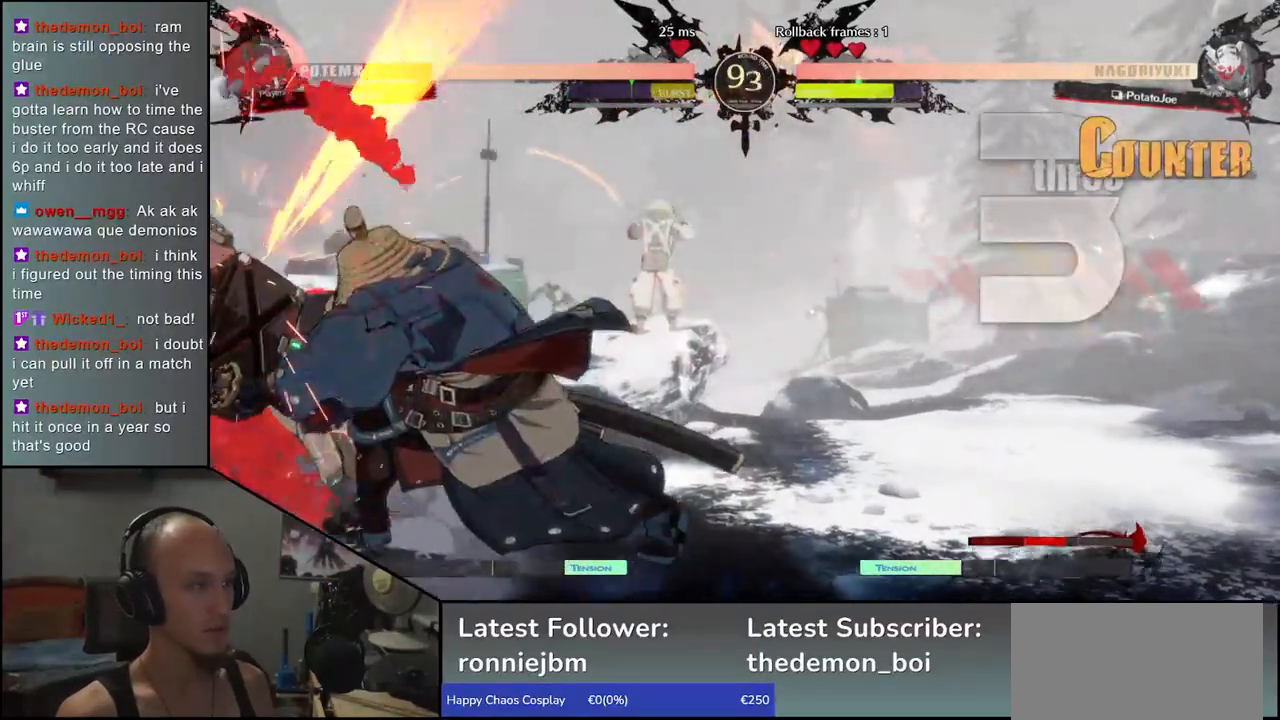
{"buttons": [], "left_stick": "center", "events": []}
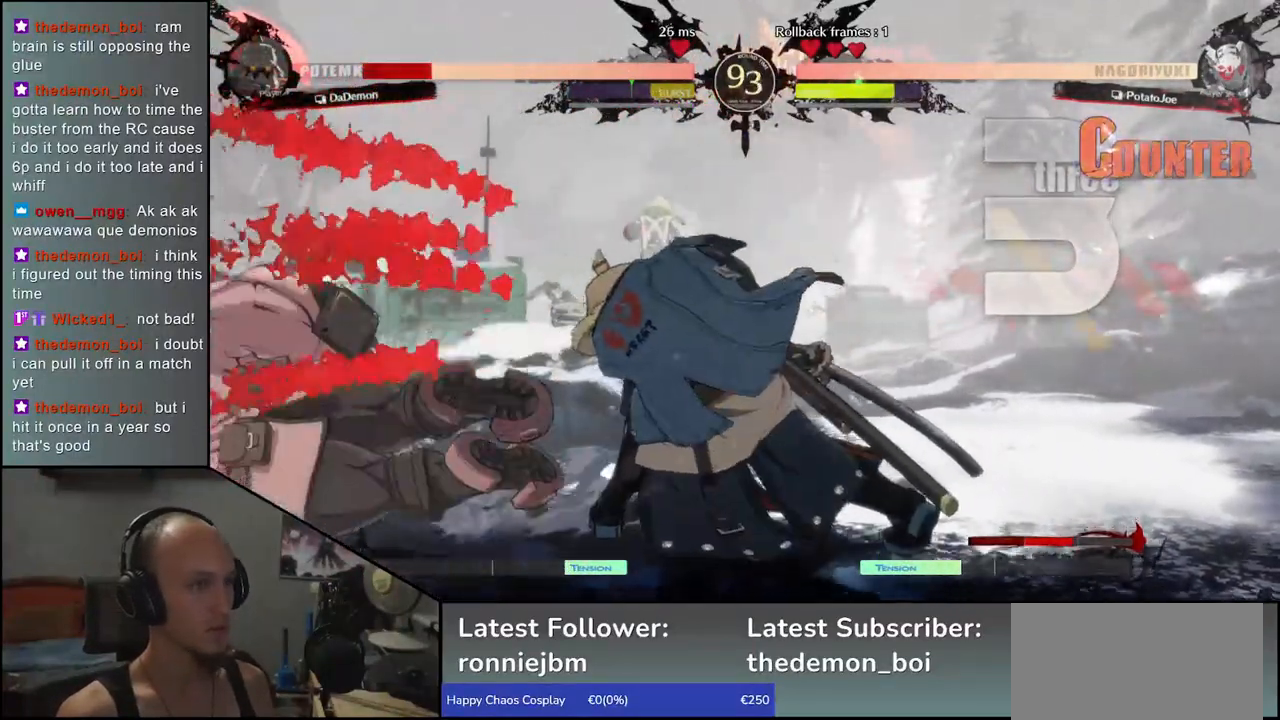
{"buttons": [], "left_stick": "right", "events": [[133, "left_stick", "right"]]}
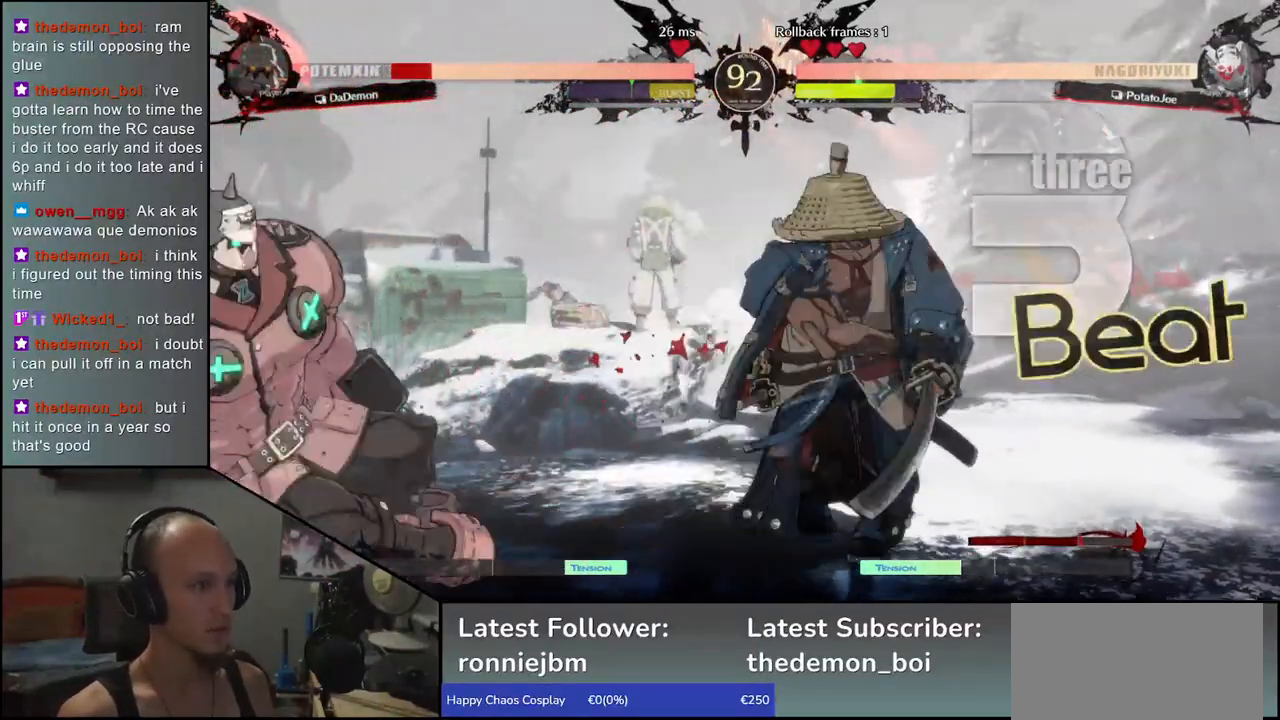
{"buttons": ["SQUARE"], "left_stick": "left", "events": [[200, "left_stick", "down"], [233, "SQUARE", "down"], [250, "left_stick", "left"]]}
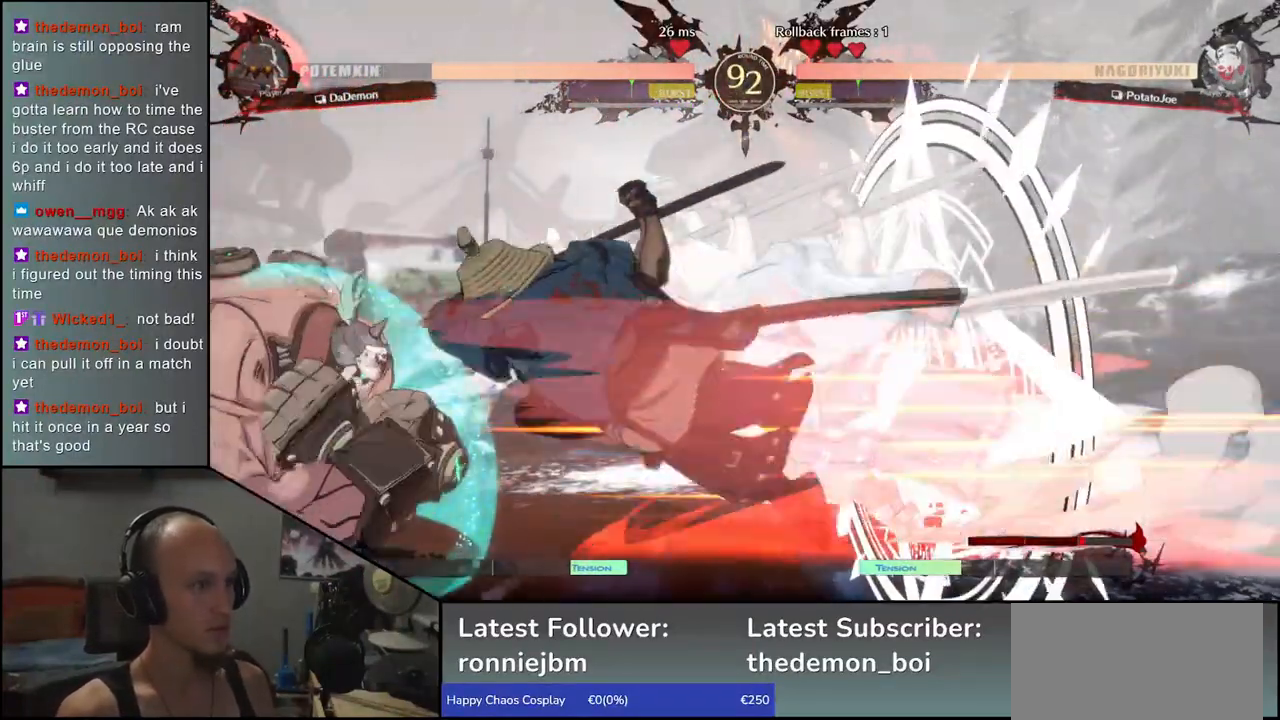
{"buttons": [], "left_stick": "center", "events": [[250, "SQUARE", "up"], [250, "left_stick", "center"]]}
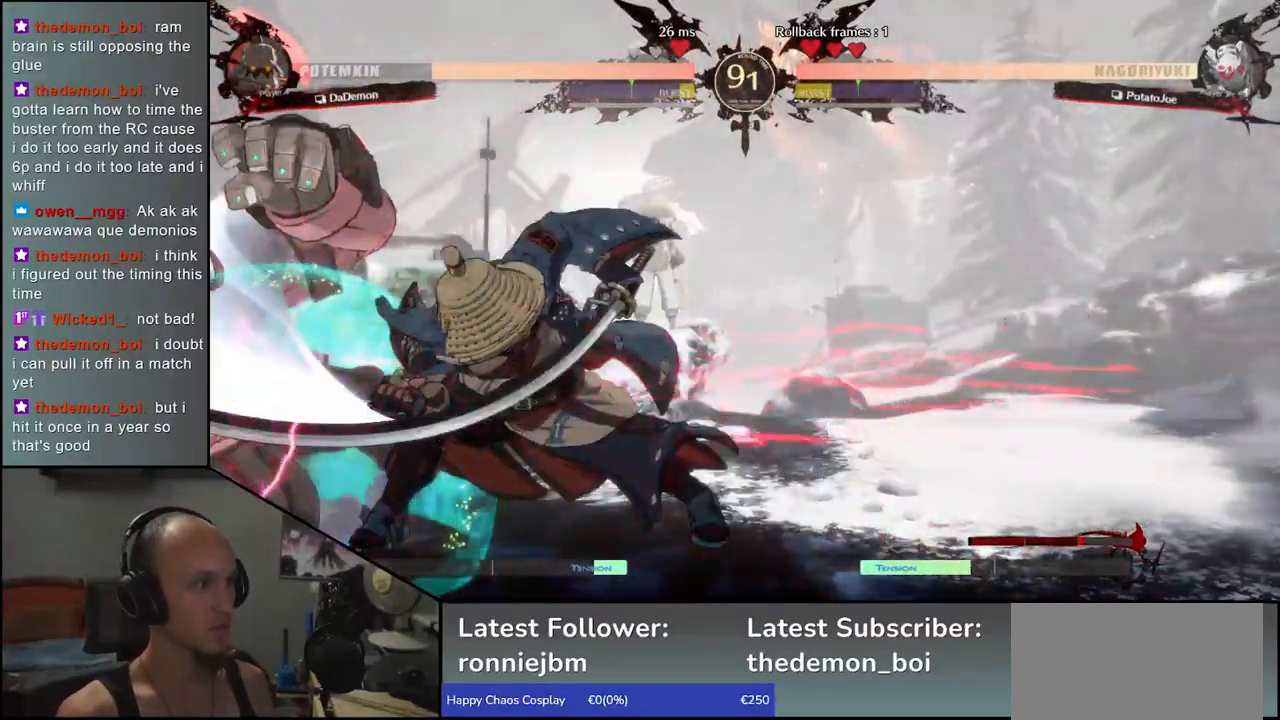
{"buttons": [], "left_stick": "center", "events": [[233, "R1", "down"], [300, "R1", "up"], [417, "R1", "down"], [483, "R1", "up"]]}
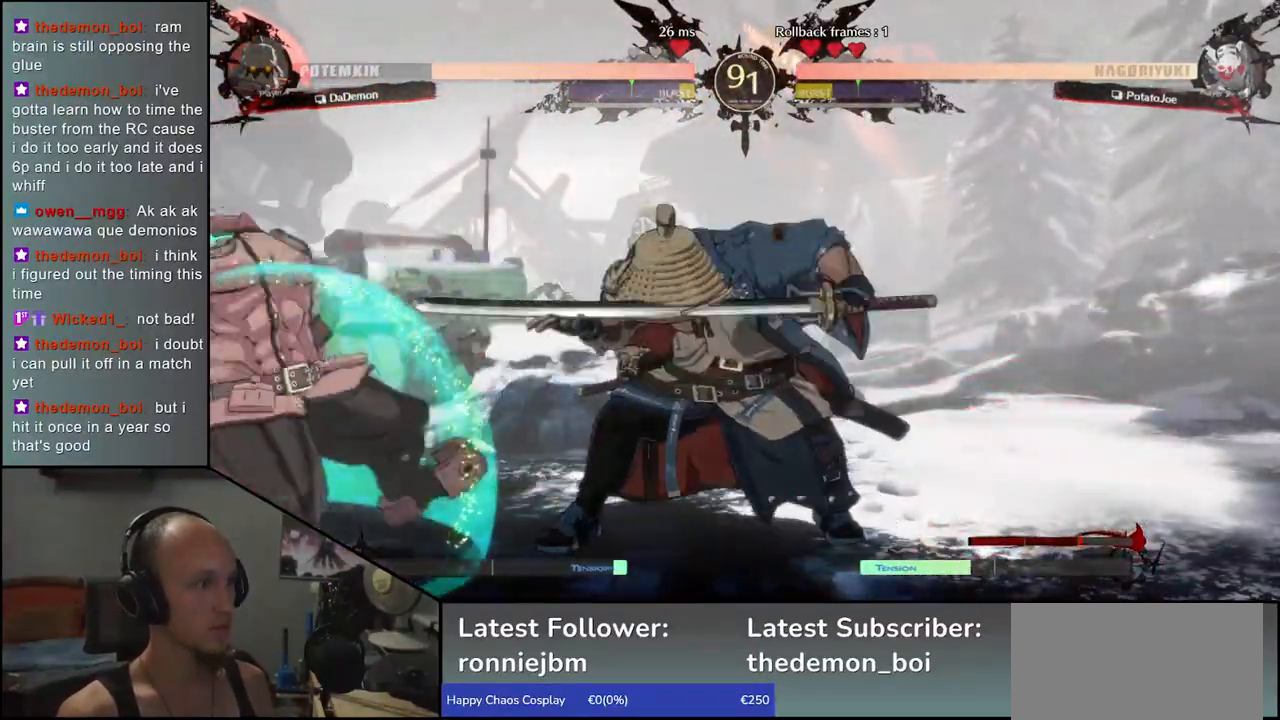
{"buttons": [], "left_stick": "center", "events": [[83, "R1", "down"], [167, "R1", "up"], [267, "R1", "down"], [367, "R1", "up"]]}
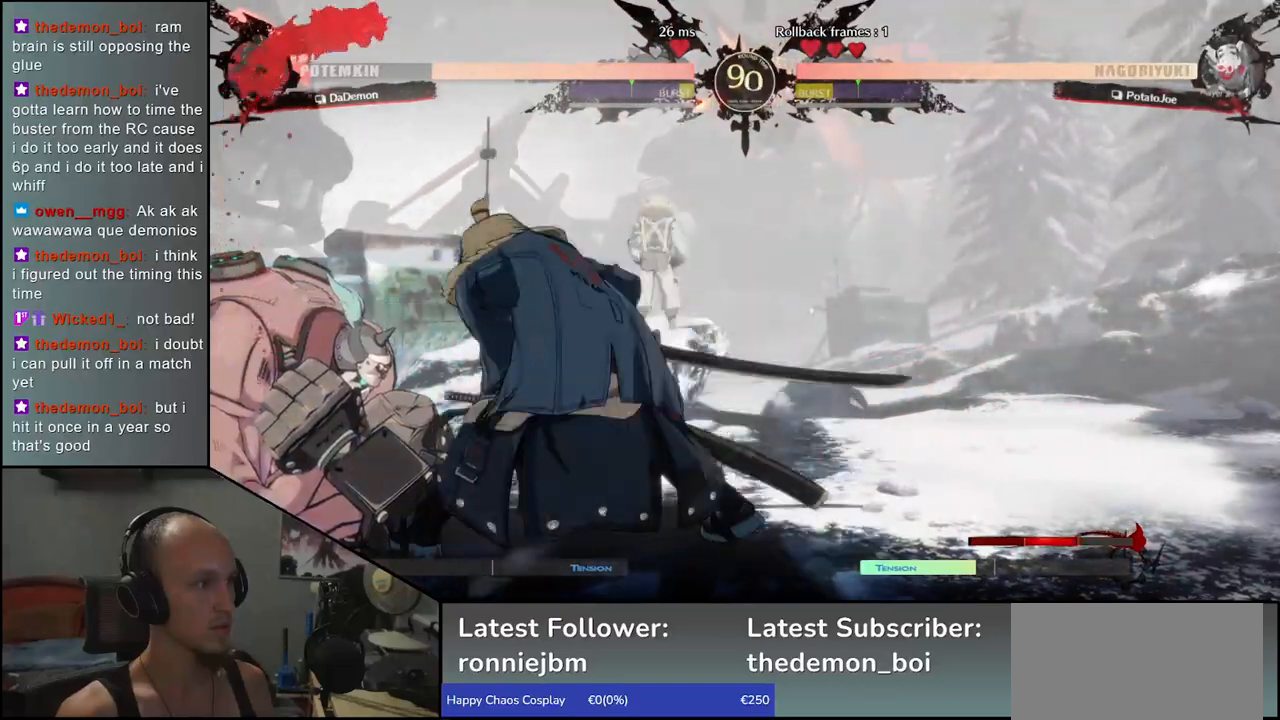
{"buttons": [], "left_stick": "left", "events": [[17, "left_stick", "left"], [117, "L1", "down"], [183, "L1", "up"], [283, "L1", "down"], [333, "L1", "up"], [433, "L1", "down"], [467, "L1", "up"]]}
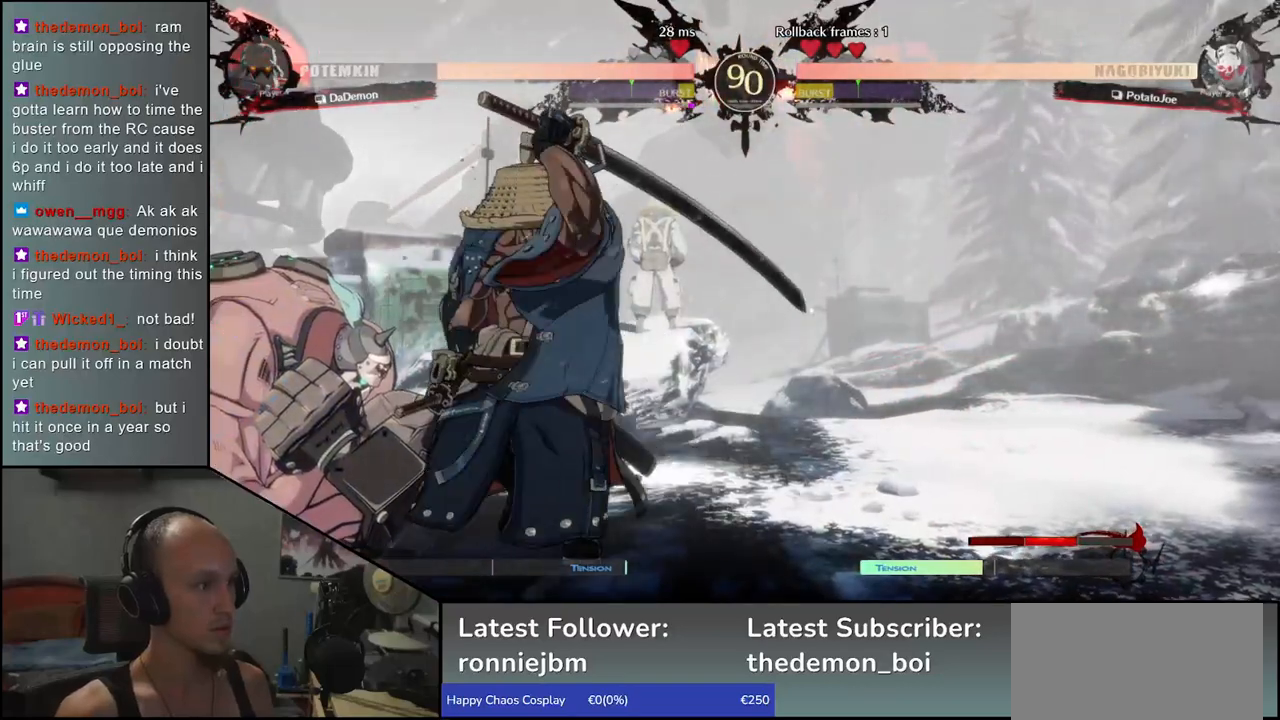
{"buttons": [], "left_stick": "left", "events": [[67, "L1", "down"], [117, "L1", "up"], [200, "L1", "down"], [283, "L1", "up"]]}
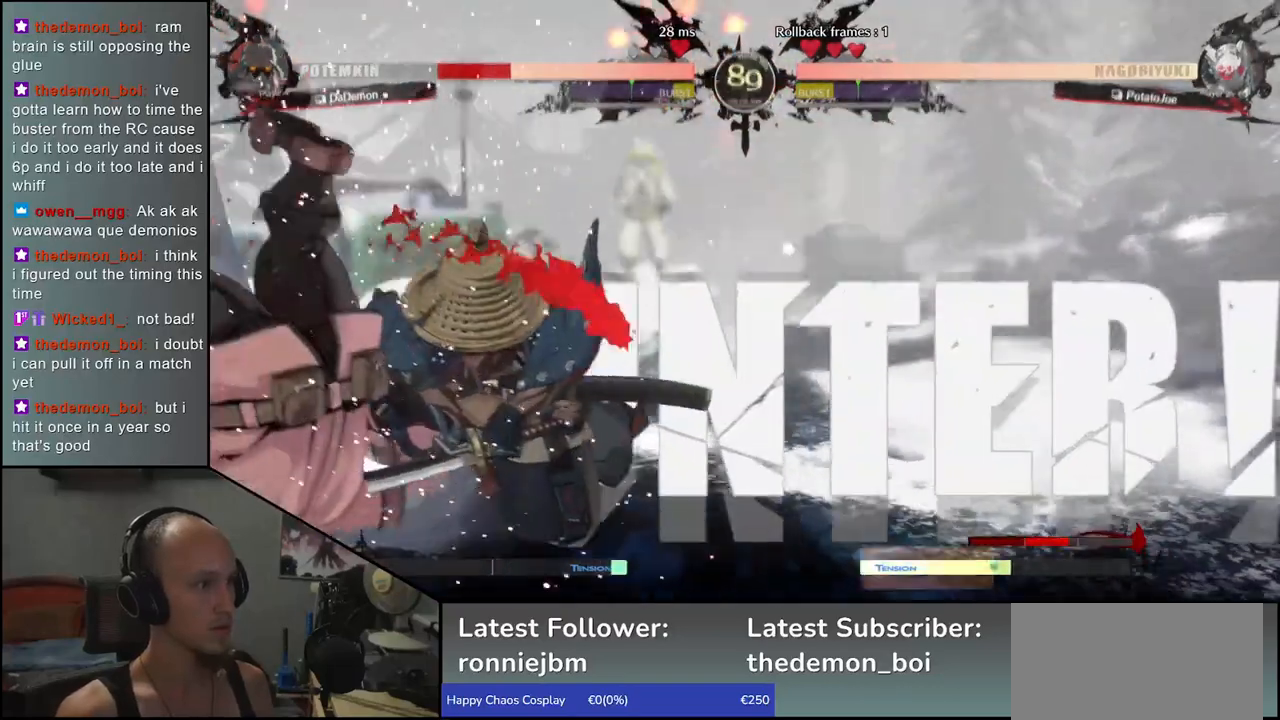
{"buttons": [], "left_stick": "center", "events": [[33, "left_stick", "center"]]}
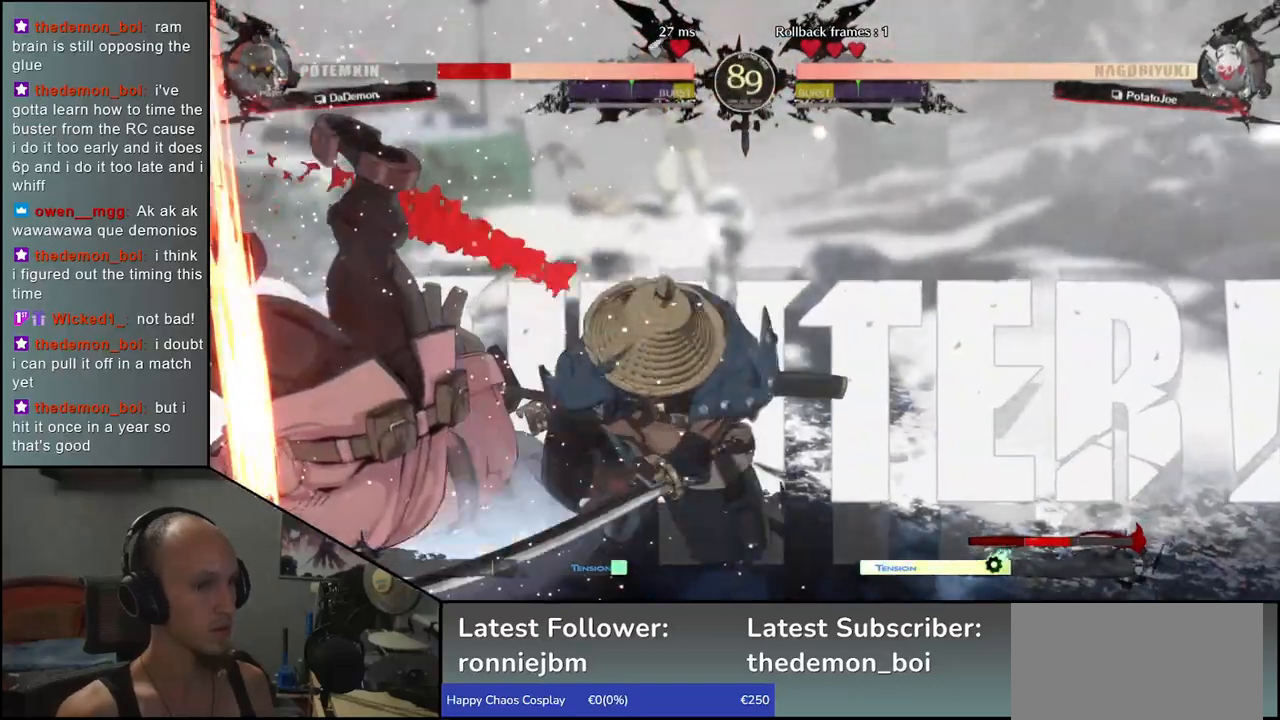
{"buttons": [], "left_stick": "center", "events": []}
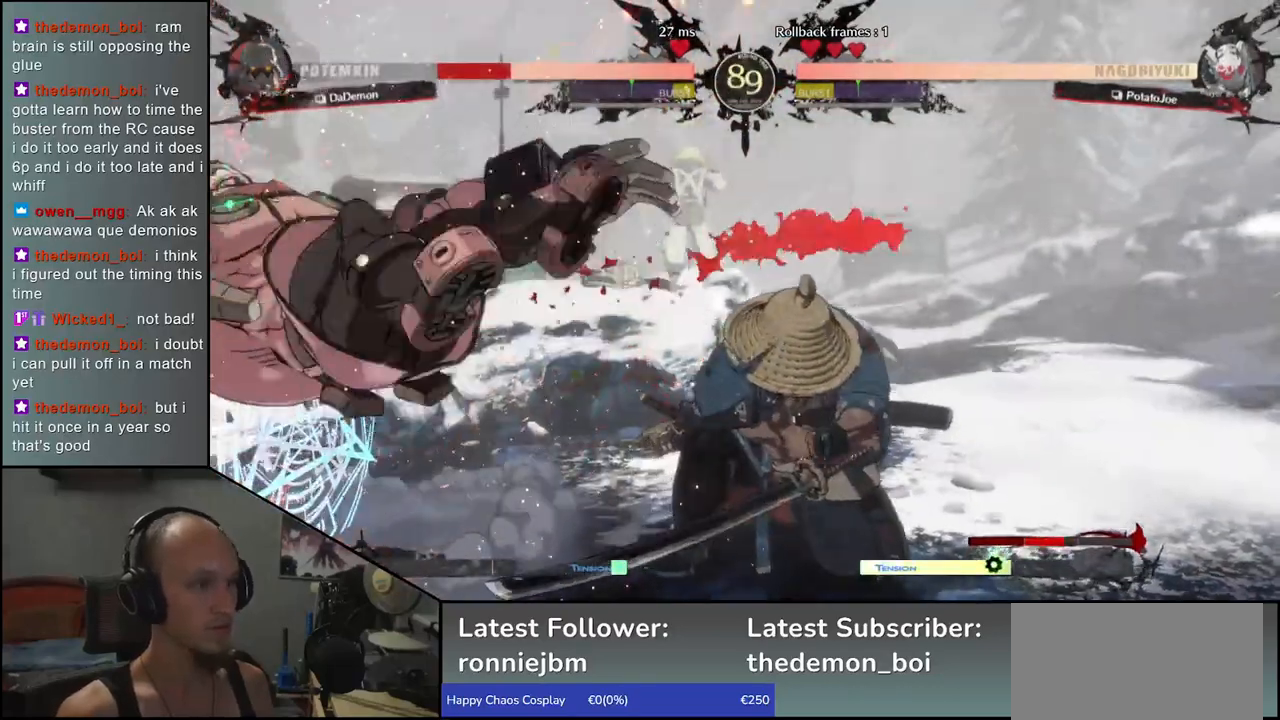
{"buttons": [], "left_stick": "left", "events": [[317, "left_stick", "left"]]}